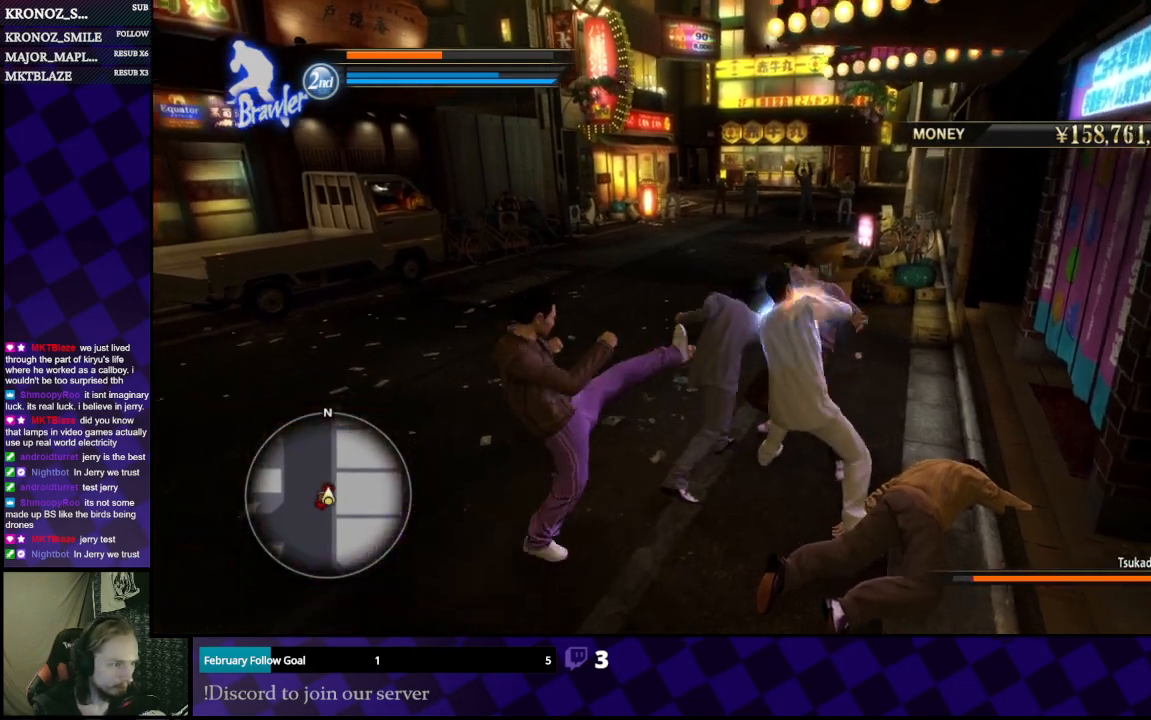
Gameplay with a controller (Xbox layout); each line is a JSON object with the inputs held at the frame after it. "events" lists button and stick changes between this image and that frame as [ms after this image, input, new state], when the widget could be followed in between.
{"buttons": ["X"], "left_stick": "center", "right_stick": "center", "events": [[67, "X", "up"], [167, "X", "down"], [200, "X", "up"], [300, "X", "down"], [367, "X", "up"], [467, "X", "down"]]}
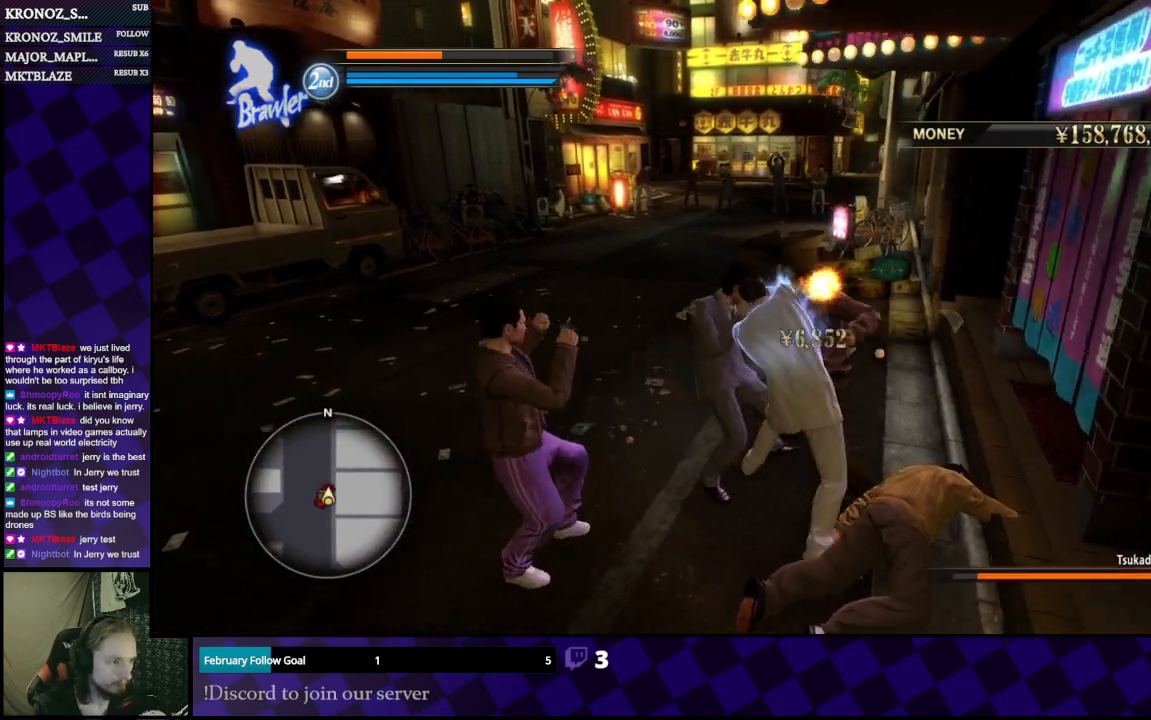
{"buttons": [], "left_stick": "down", "right_stick": "center", "events": [[33, "X", "up"], [100, "X", "down"], [133, "left_stick", "right"], [200, "X", "up"], [467, "left_stick", "down"]]}
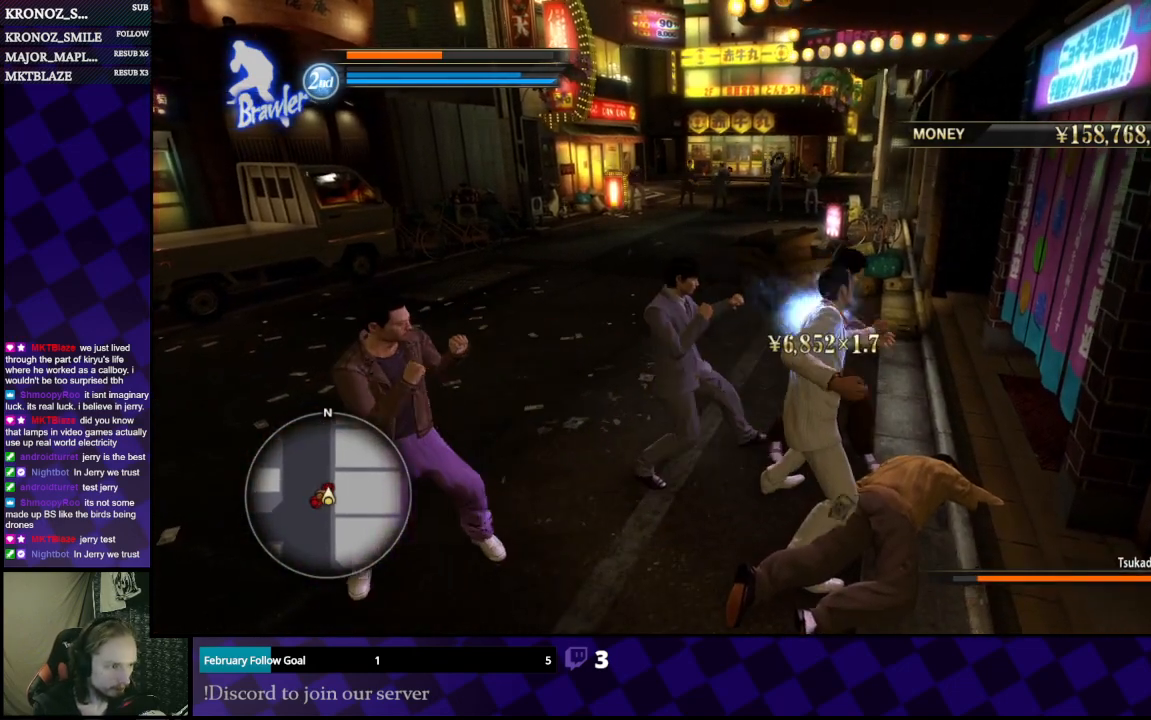
{"buttons": [], "left_stick": "center", "right_stick": "center", "events": [[167, "left_stick", "right"], [267, "left_stick", "center"]]}
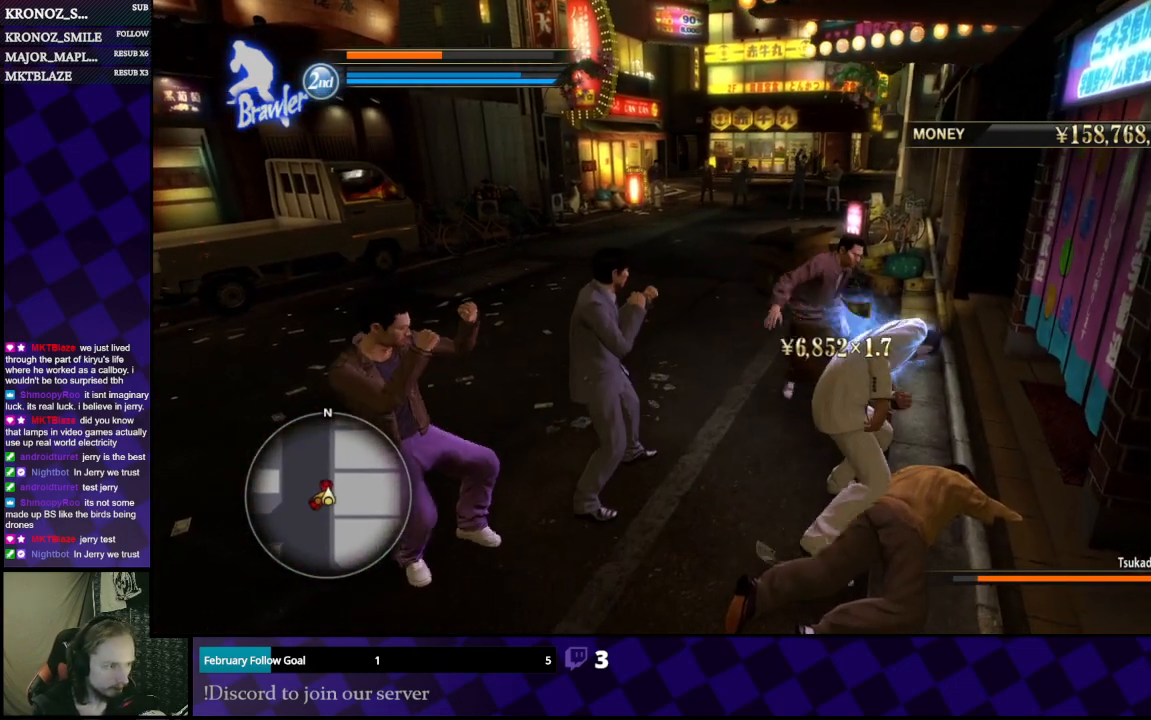
{"buttons": [], "left_stick": "up", "right_stick": "center", "events": [[200, "left_stick", "up-left"], [467, "left_stick", "up"]]}
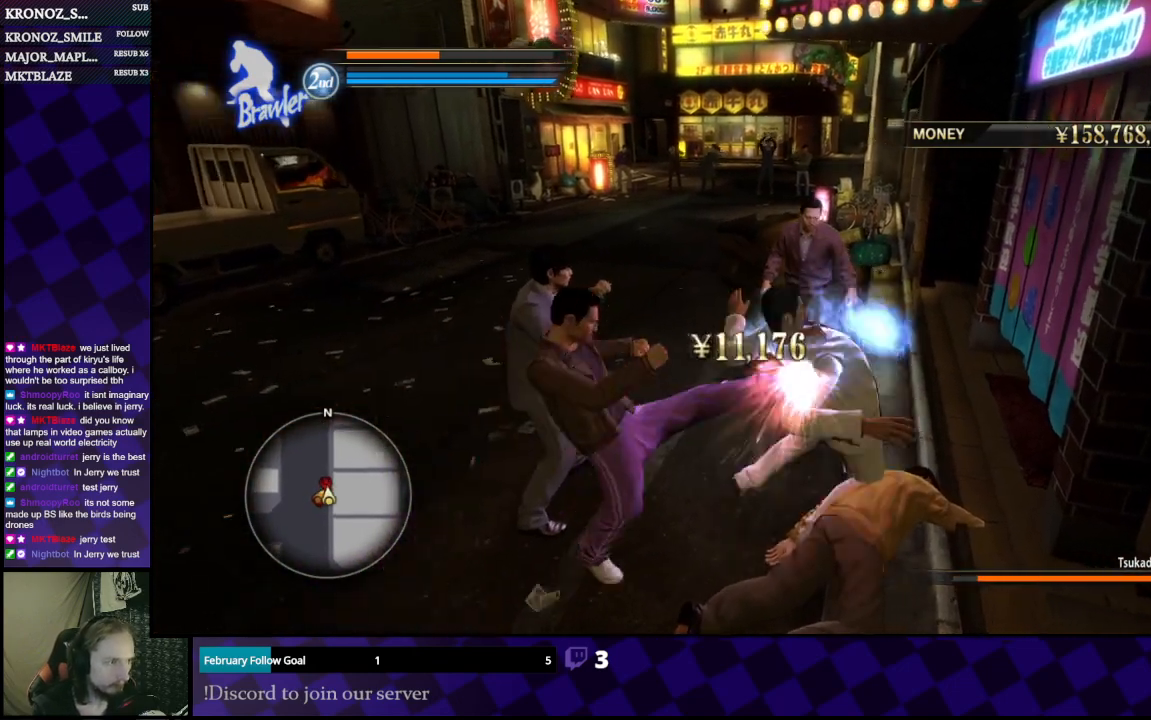
{"buttons": [], "left_stick": "up-left", "right_stick": "center", "events": [[167, "Y", "down"], [267, "Y", "up"], [433, "left_stick", "up-left"]]}
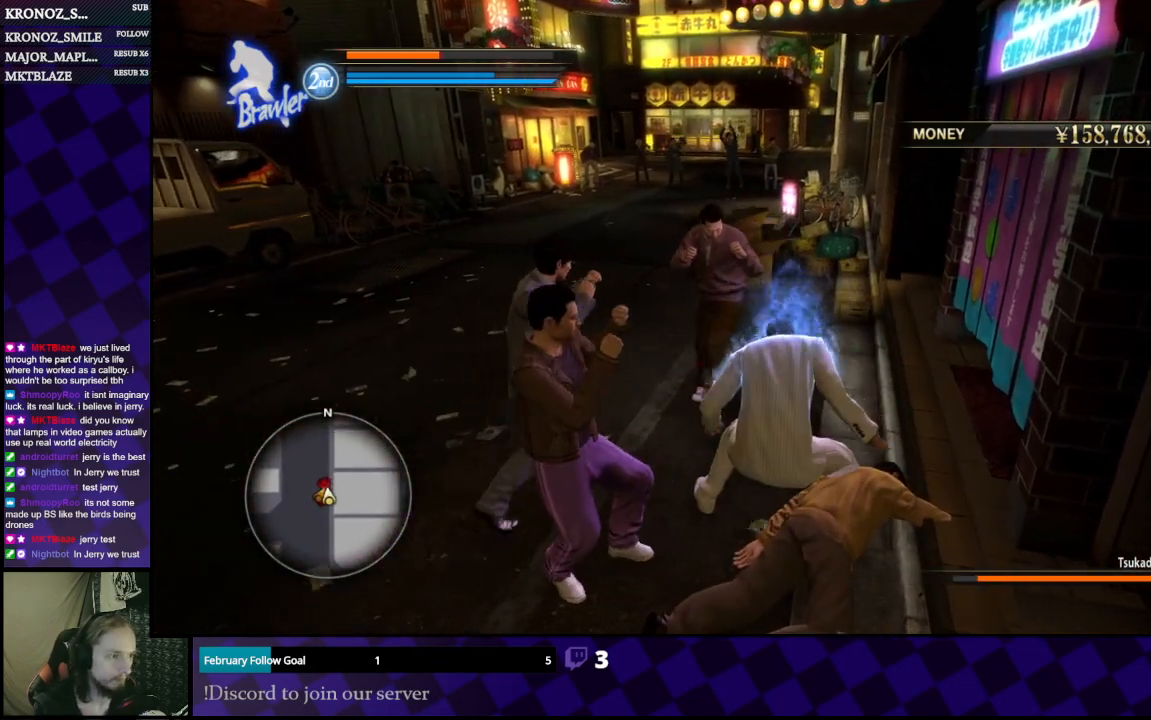
{"buttons": [], "left_stick": "down-left", "right_stick": "center", "events": [[33, "X", "down"], [33, "left_stick", "left"], [67, "X", "up"], [167, "X", "down"], [167, "left_stick", "down-left"], [200, "X", "up"], [267, "X", "down"], [367, "X", "up"], [433, "X", "down"], [500, "X", "up"]]}
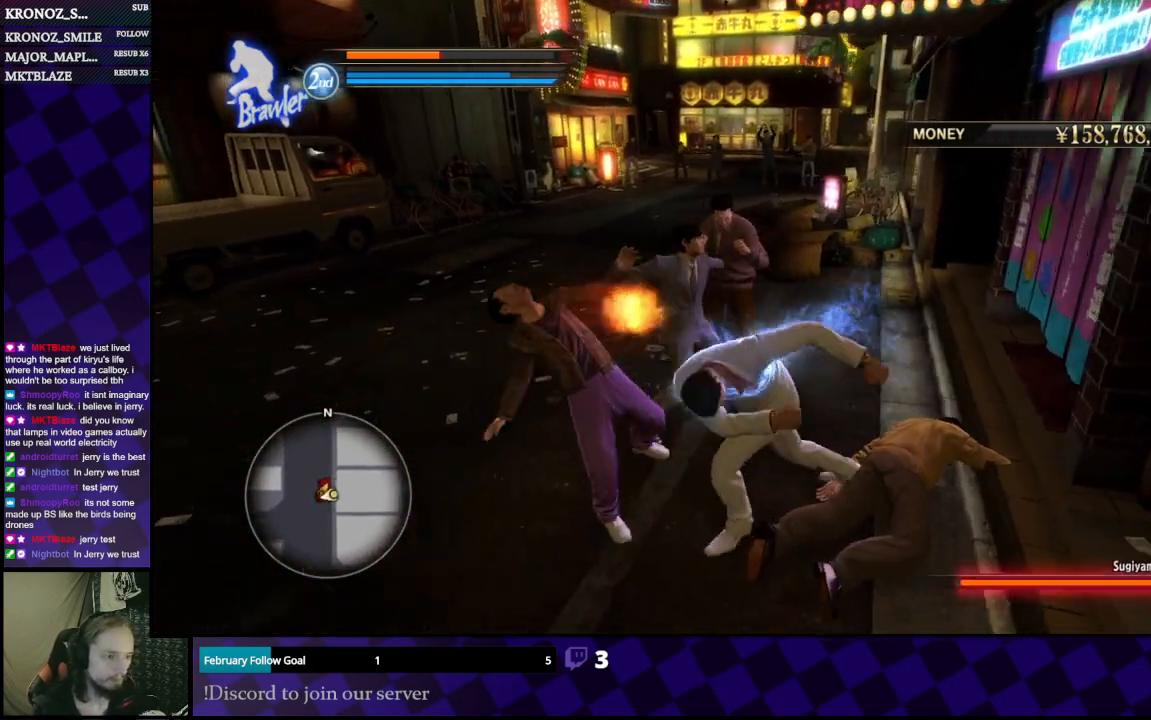
{"buttons": [], "left_stick": "left", "right_stick": "center", "events": [[33, "left_stick", "left"], [100, "X", "down"], [133, "X", "up"], [200, "X", "down"], [267, "X", "up"]]}
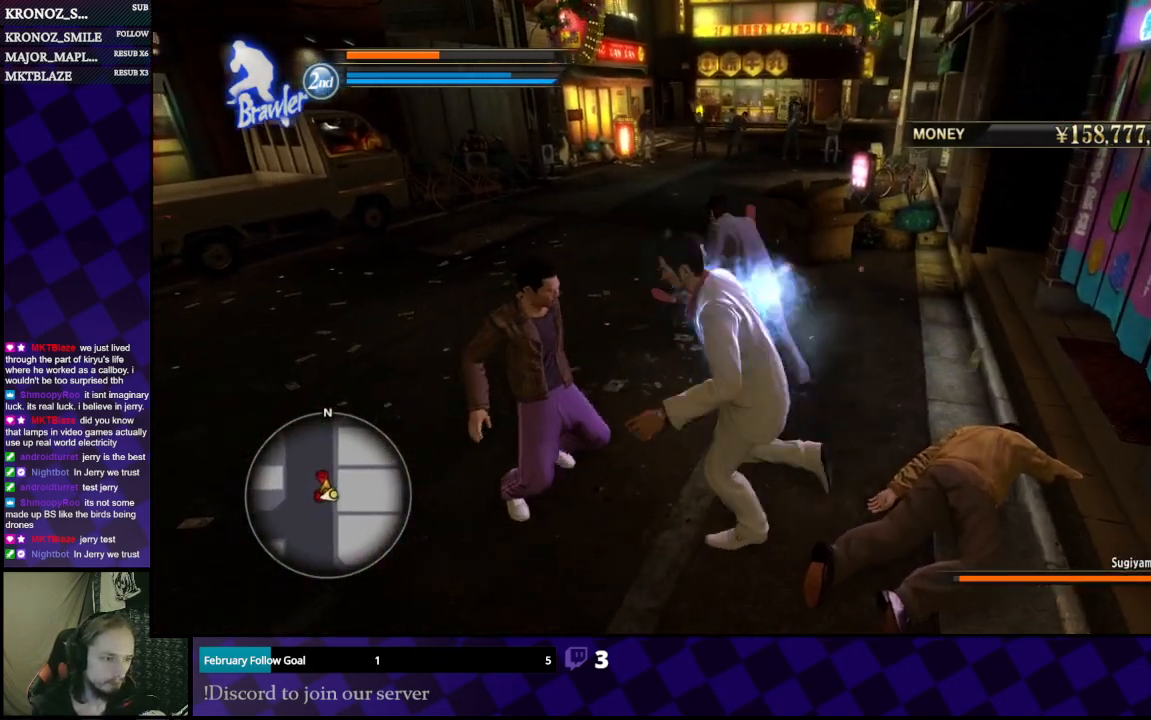
{"buttons": [], "left_stick": "up", "right_stick": "center", "events": [[167, "X", "down"], [200, "X", "up"], [300, "X", "down"], [367, "X", "up"], [400, "left_stick", "up"], [433, "X", "down"], [500, "X", "up"]]}
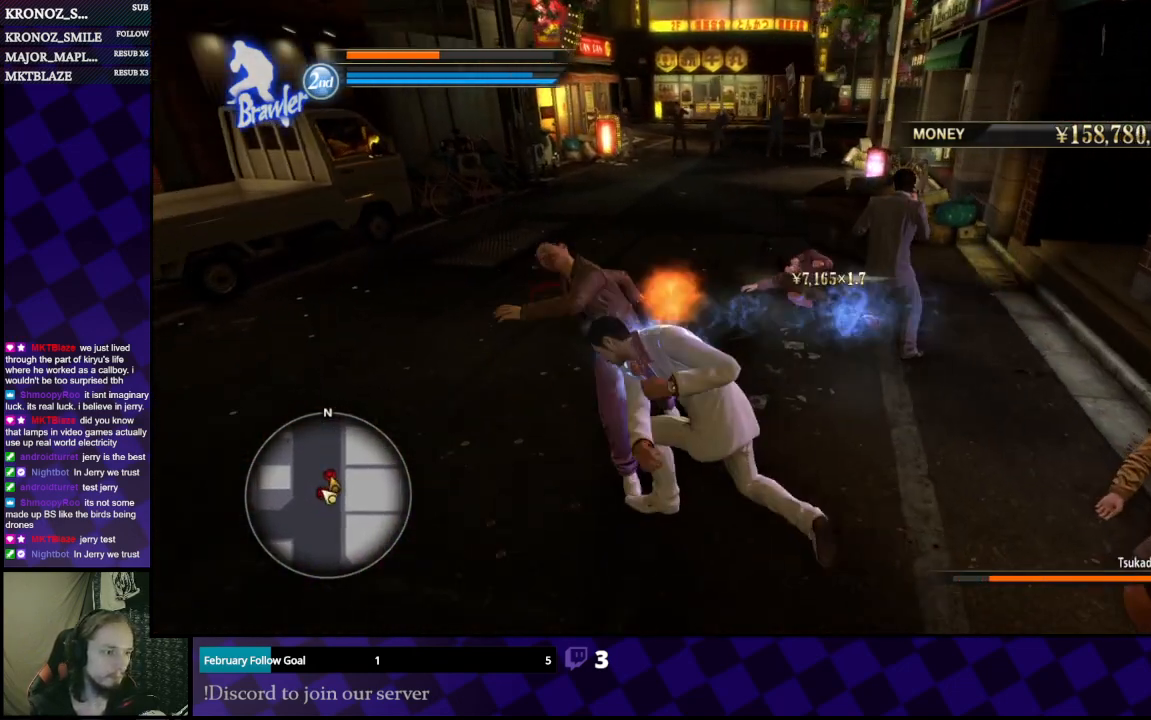
{"buttons": [], "left_stick": "left", "right_stick": "center", "events": [[100, "X", "down"], [167, "X", "up"], [233, "X", "down"], [267, "left_stick", "up-left"], [300, "X", "up"], [367, "X", "down"], [400, "left_stick", "left"], [433, "X", "up"]]}
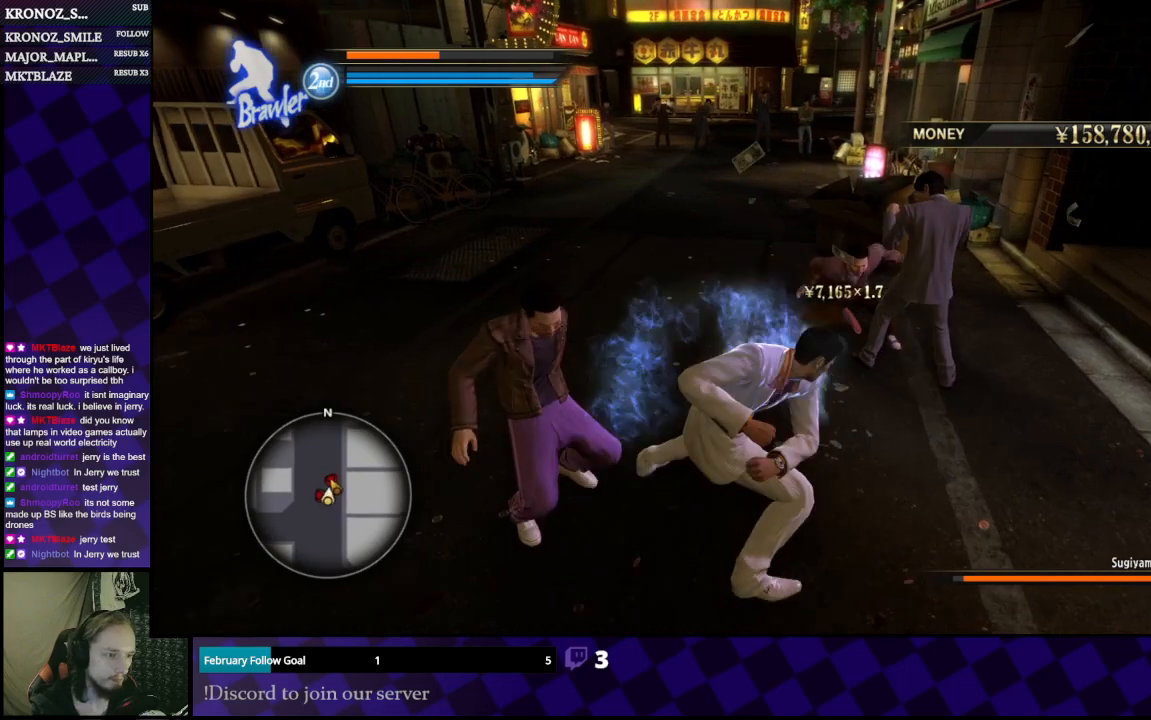
{"buttons": [], "left_stick": "down-left", "right_stick": "center", "events": [[100, "X", "down"], [167, "X", "up"], [433, "Y", "down"], [433, "left_stick", "down-left"], [500, "Y", "up"]]}
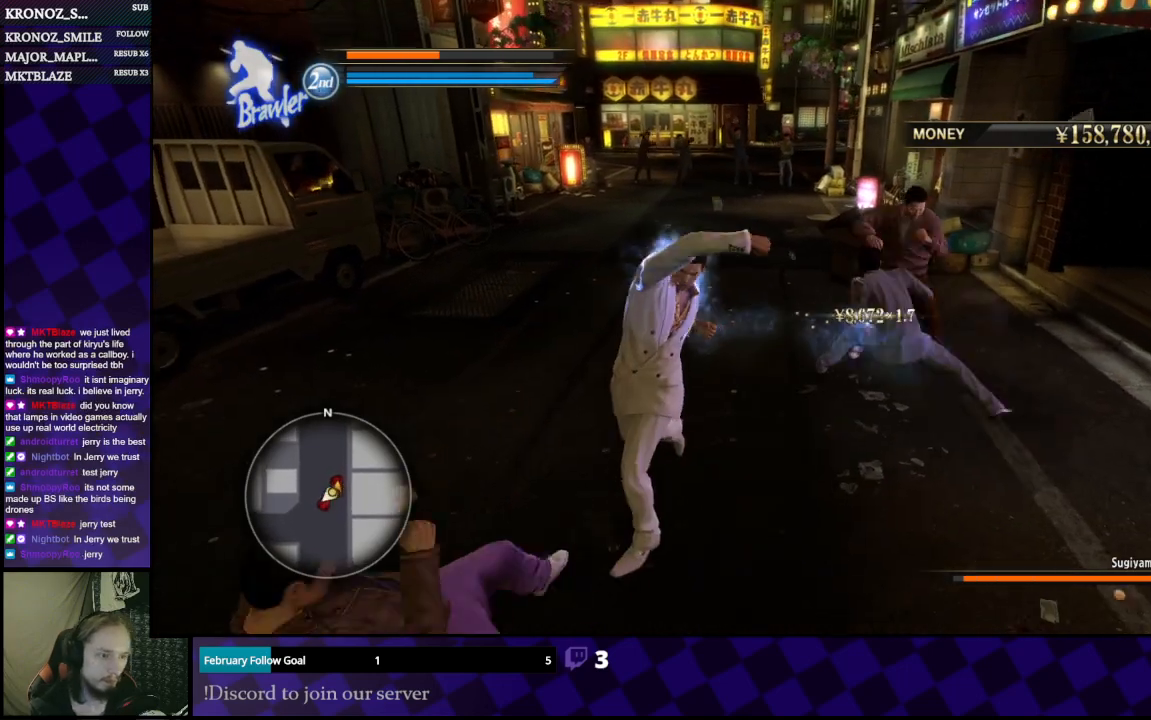
{"buttons": [], "left_stick": "down-left", "right_stick": "center", "events": [[67, "Y", "down"], [167, "Y", "up"], [200, "left_stick", "down"], [433, "left_stick", "down-left"]]}
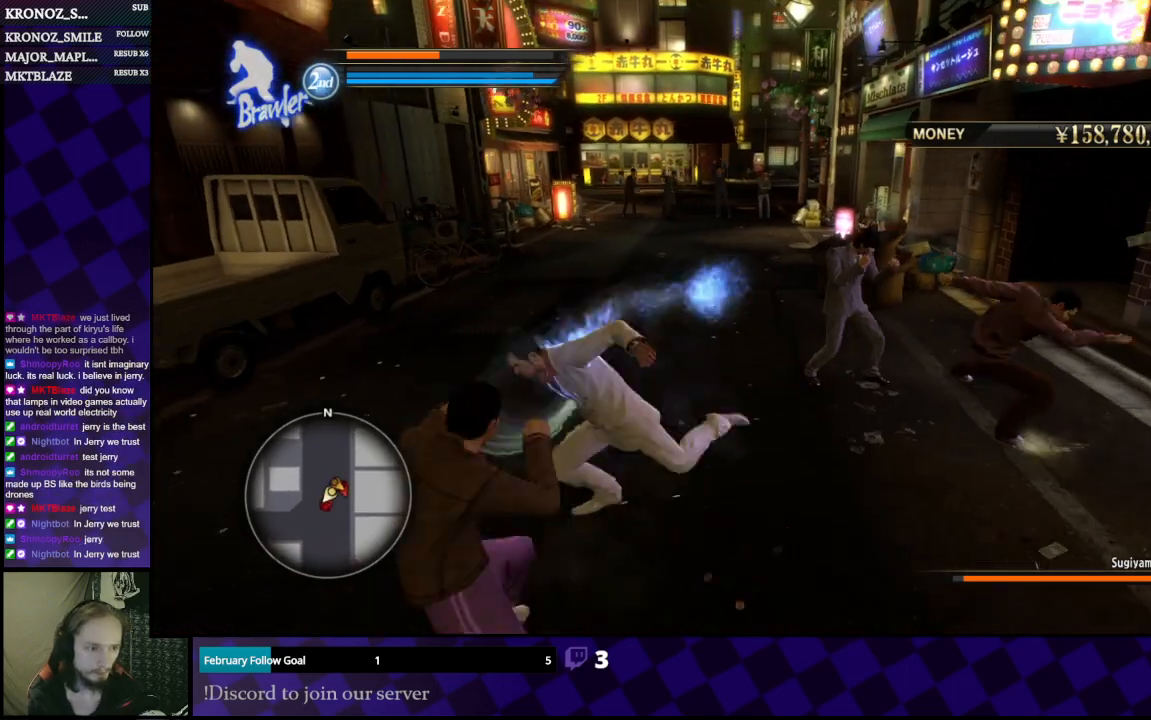
{"buttons": [], "left_stick": "left", "right_stick": "center", "events": [[133, "left_stick", "down"], [400, "A", "down"], [467, "left_stick", "left"], [500, "A", "up"]]}
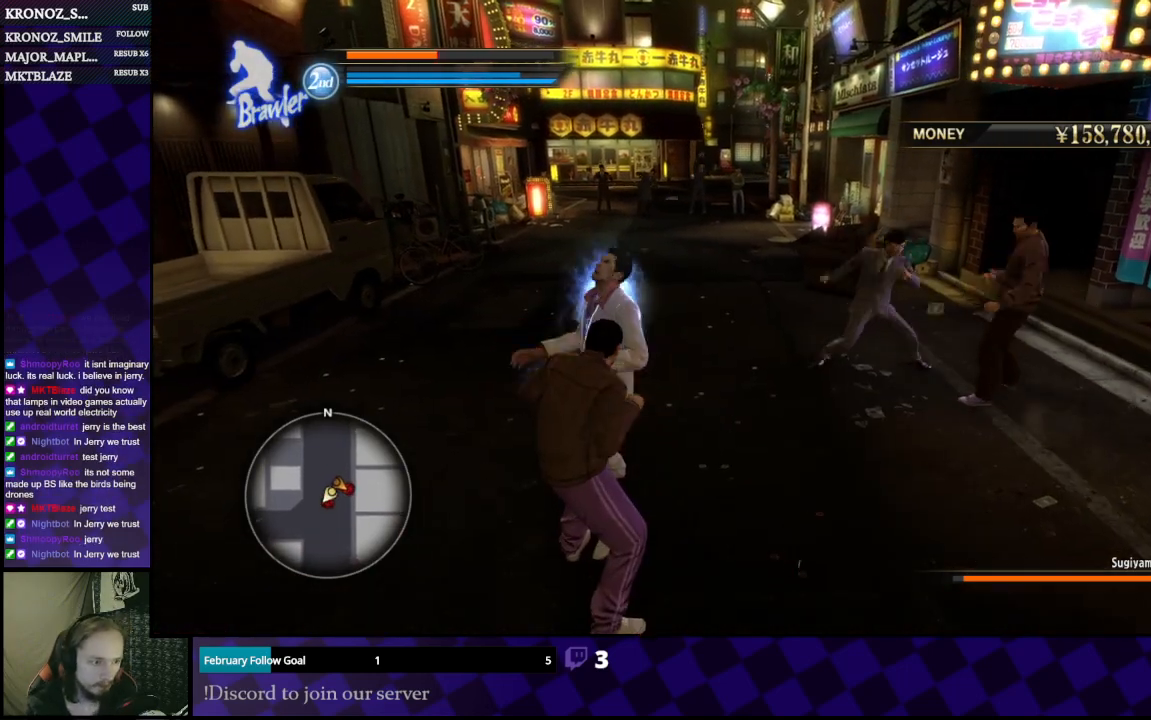
{"buttons": [], "left_stick": "down", "right_stick": "center", "events": [[67, "A", "down"], [133, "A", "up"], [200, "A", "down"], [267, "A", "up"], [333, "A", "down"], [367, "A", "up"], [500, "left_stick", "down"]]}
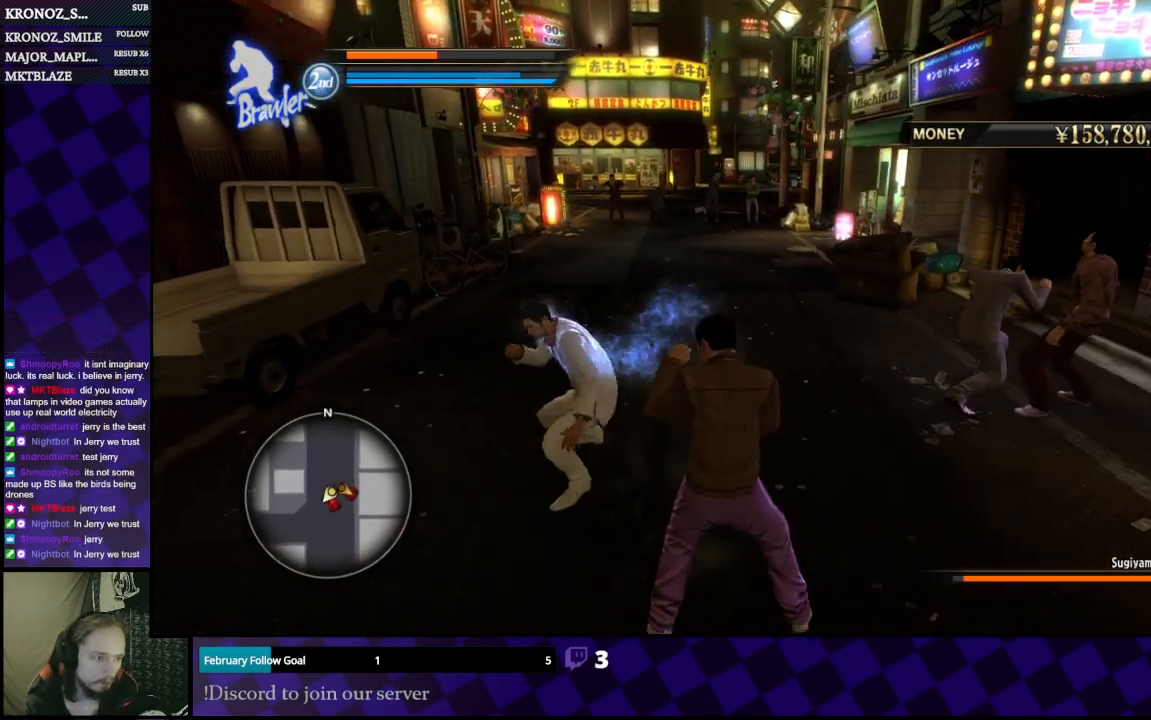
{"buttons": [], "left_stick": "right", "right_stick": "center", "events": [[233, "X", "down"], [267, "X", "up"], [300, "left_stick", "right"]]}
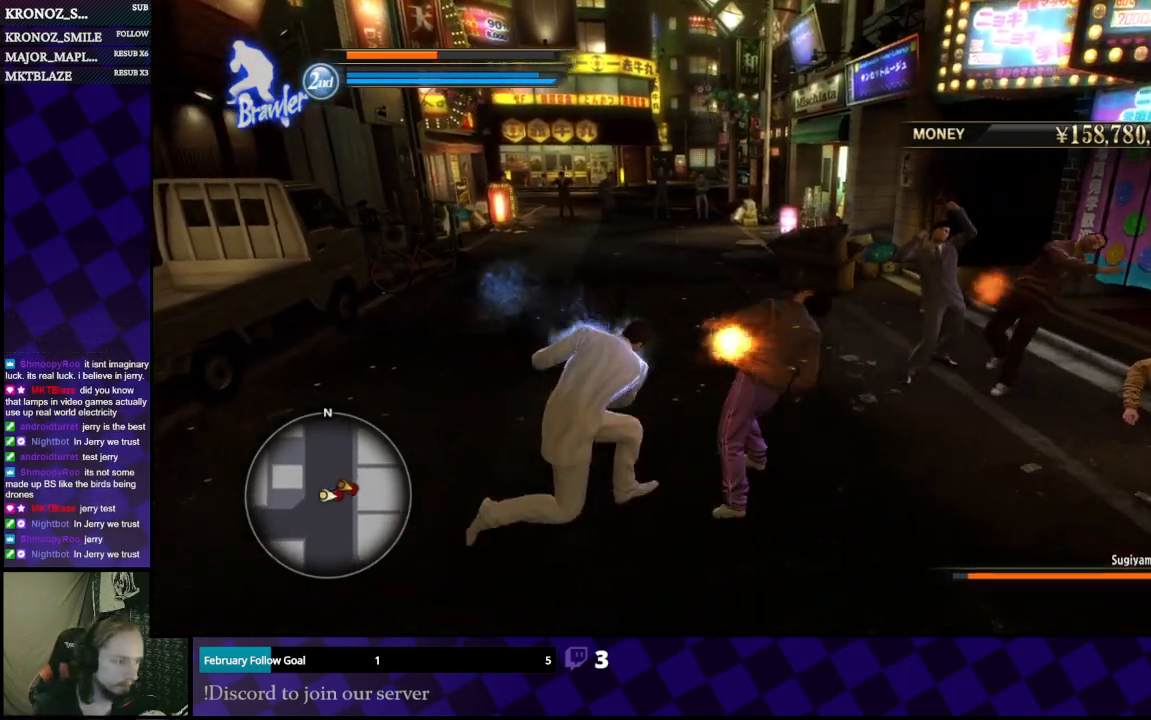
{"buttons": [], "left_stick": "center", "right_stick": "center", "events": [[133, "left_stick", "up-right"], [267, "left_stick", "center"]]}
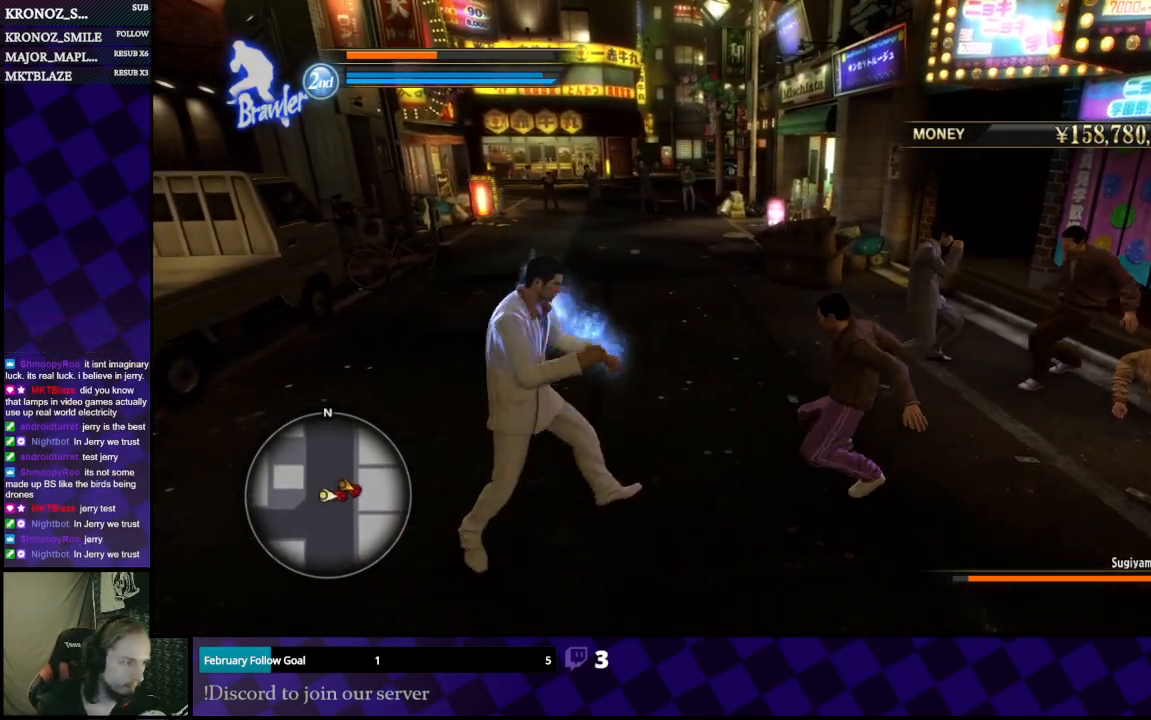
{"buttons": [], "left_stick": "center", "right_stick": "center", "events": []}
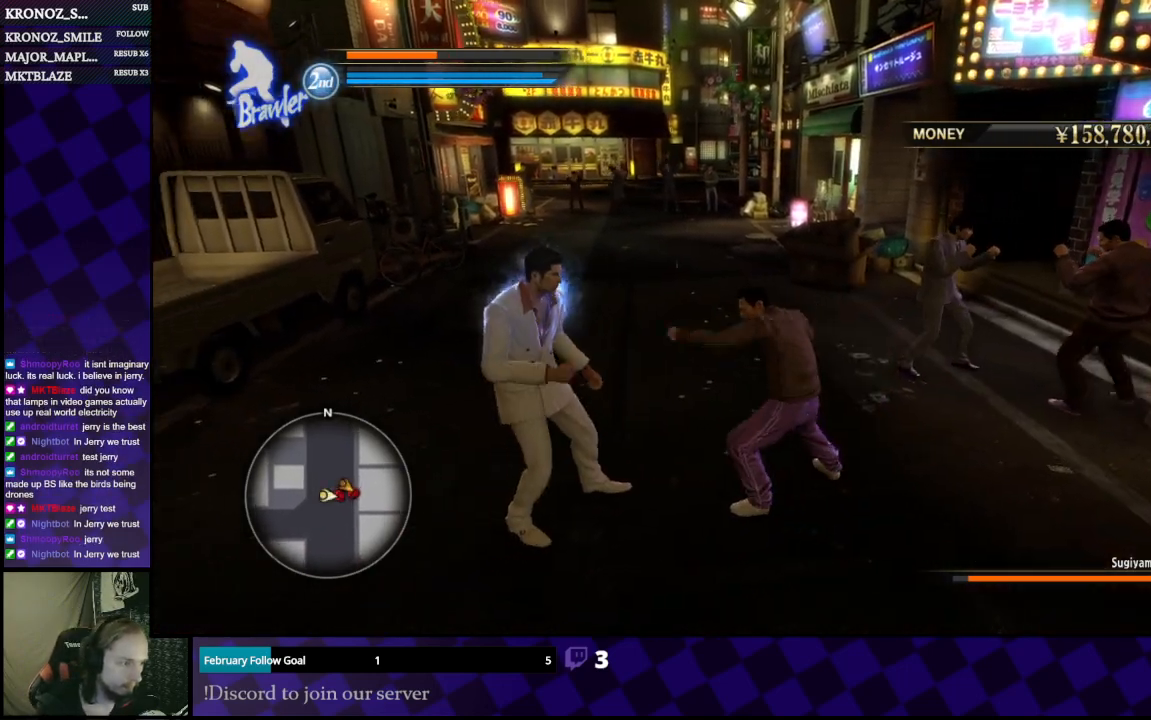
{"buttons": [], "left_stick": "right", "right_stick": "center", "events": [[167, "Y", "down"], [200, "left_stick", "right"], [300, "Y", "up"]]}
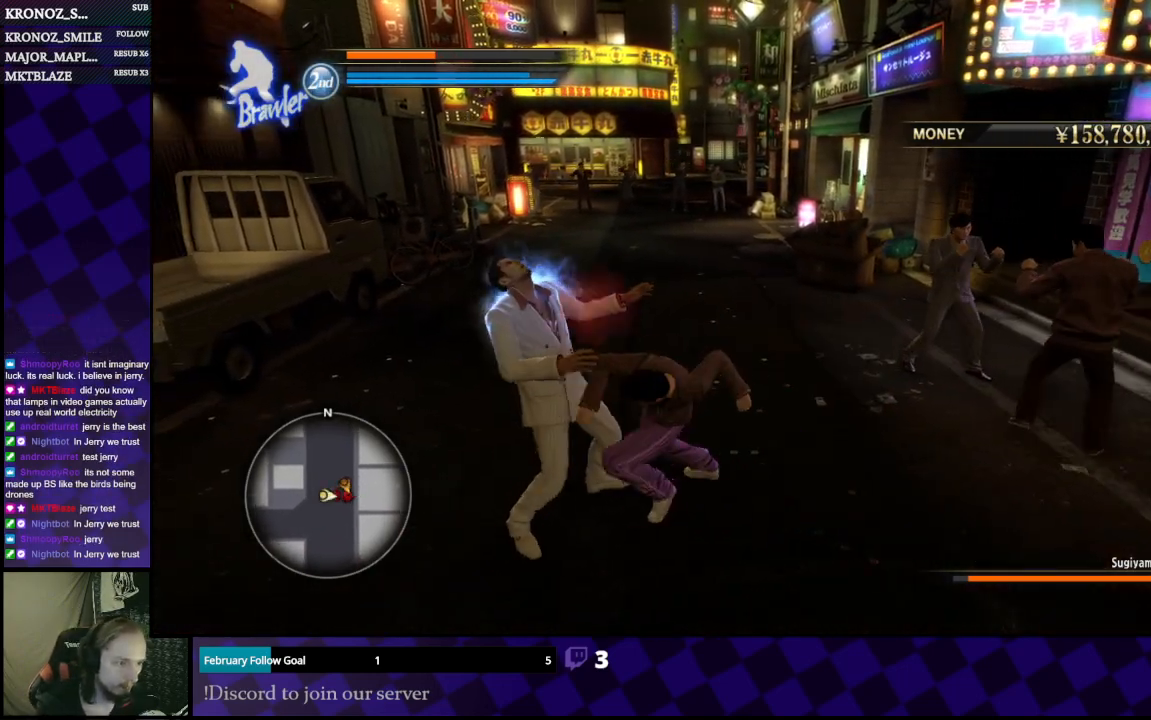
{"buttons": [], "left_stick": "down-right", "right_stick": "center", "events": [[67, "Y", "down"], [200, "Y", "up"], [233, "Y", "down"], [333, "Y", "up"], [367, "Y", "down"], [400, "left_stick", "down-right"], [467, "Y", "up"]]}
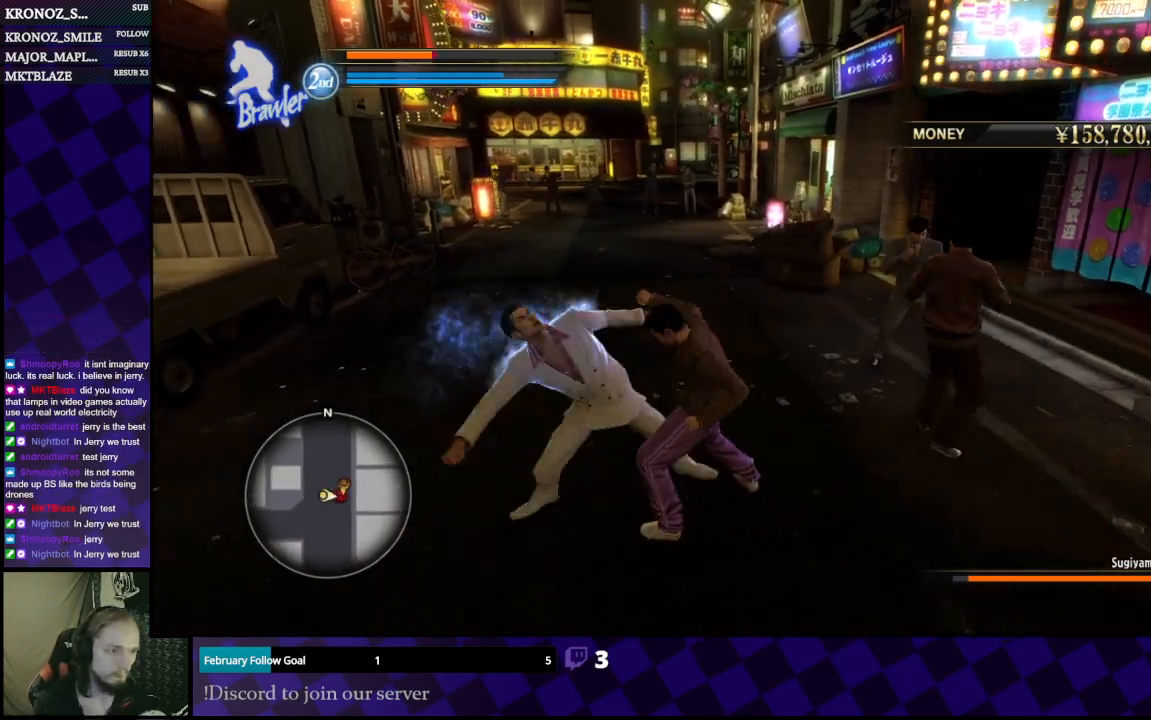
{"buttons": [], "left_stick": "right", "right_stick": "center", "events": [[433, "left_stick", "right"]]}
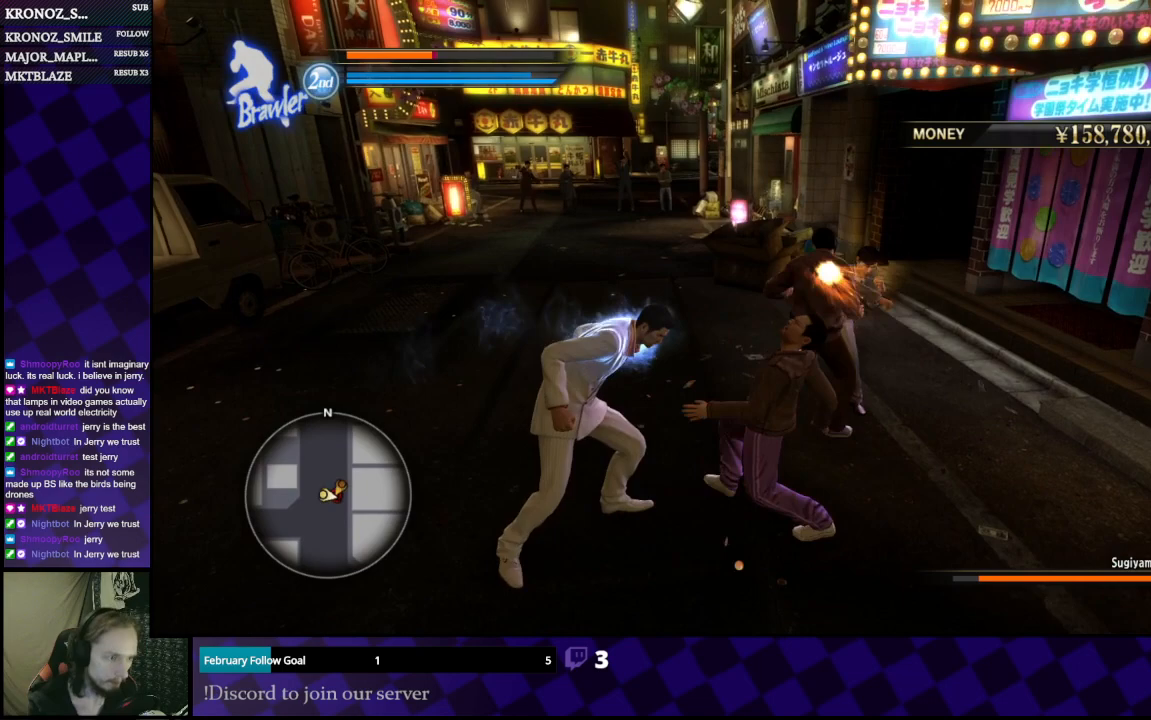
{"buttons": [], "left_stick": "right", "right_stick": "center", "events": [[133, "left_stick", "center"], [267, "X", "down"], [267, "left_stick", "right"], [300, "X", "up"], [367, "X", "down"], [467, "X", "up"]]}
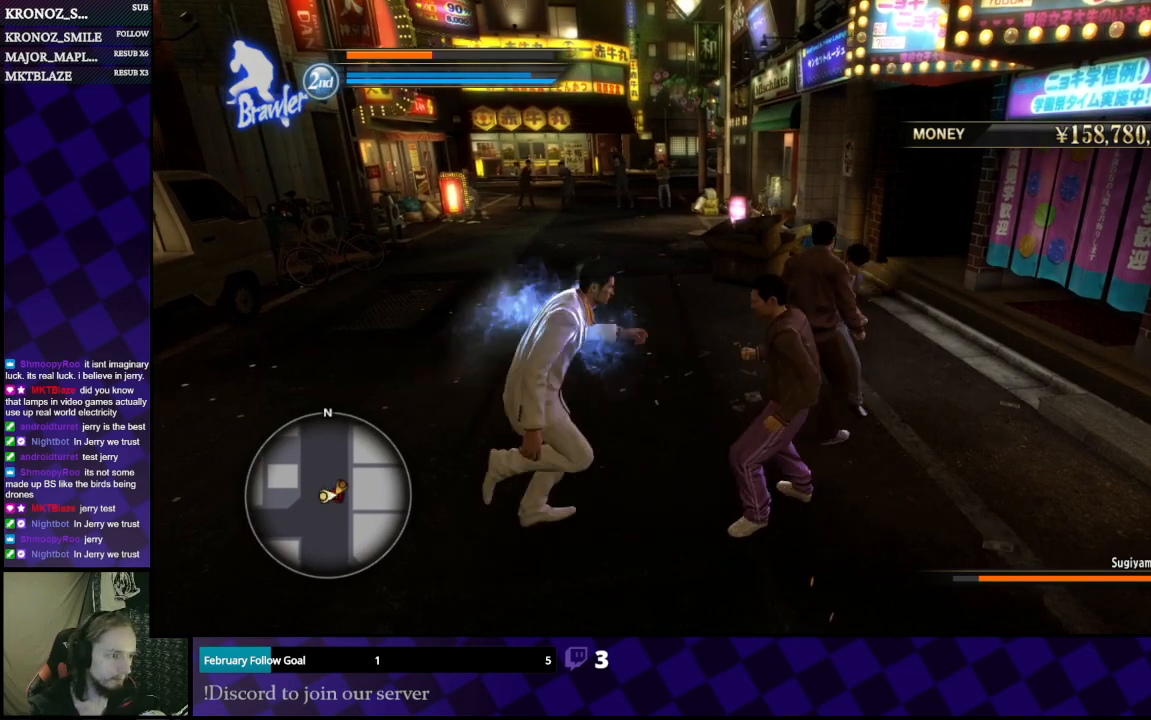
{"buttons": ["X"], "left_stick": "right", "right_stick": "center", "events": [[33, "X", "down"], [100, "X", "up"], [167, "X", "down"], [233, "X", "up"], [300, "X", "down"], [400, "X", "up"], [467, "X", "down"]]}
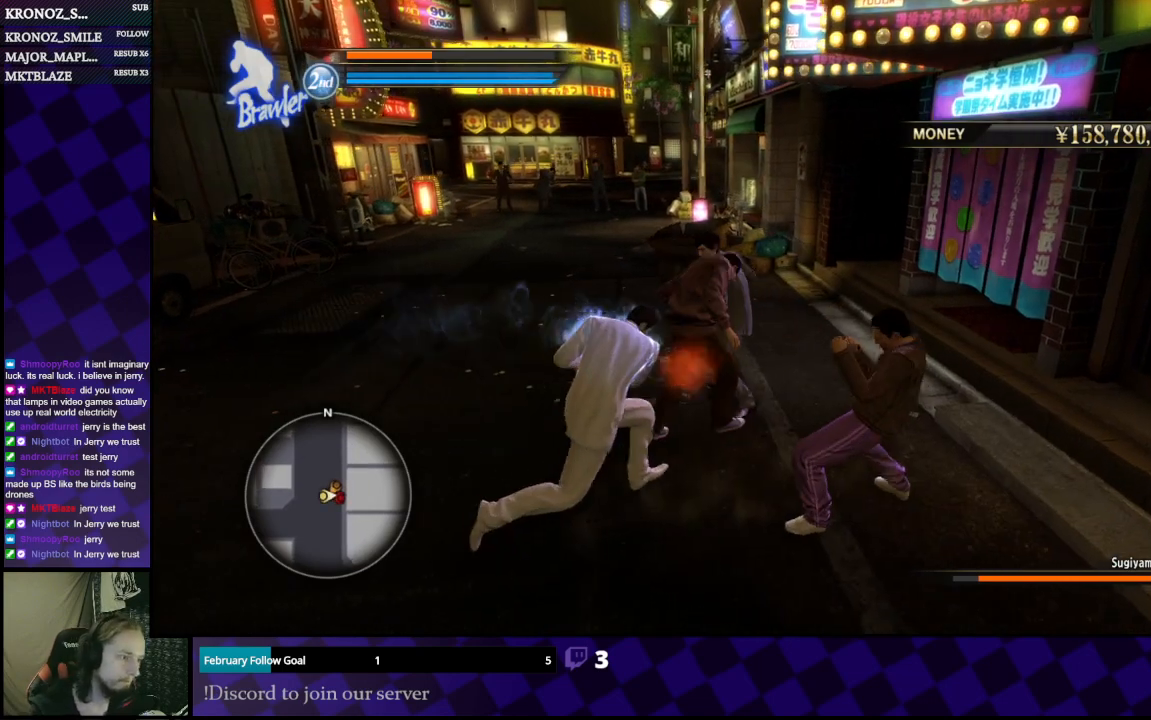
{"buttons": [], "left_stick": "down", "right_stick": "center", "events": [[67, "X", "up"], [133, "X", "down"], [233, "X", "up"], [300, "X", "down"], [300, "left_stick", "down"], [367, "X", "up"], [467, "X", "down"], [500, "X", "up"]]}
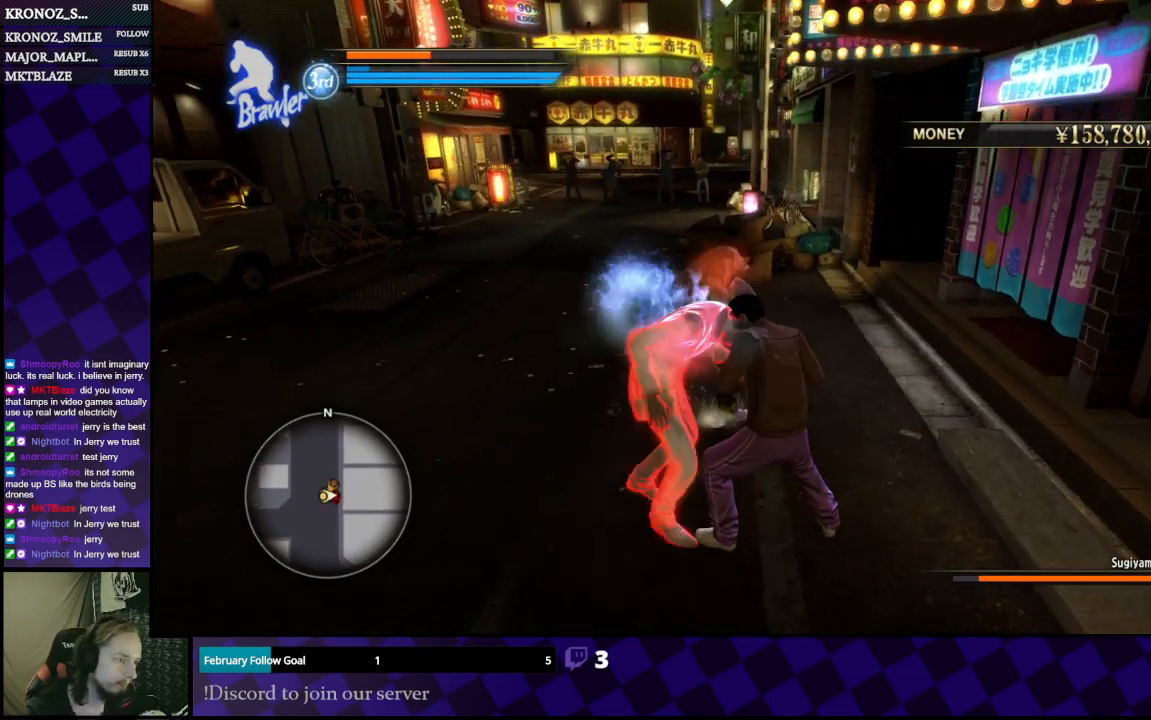
{"buttons": [], "left_stick": "center", "right_stick": "center", "events": [[67, "X", "down"], [167, "X", "up"], [367, "left_stick", "center"]]}
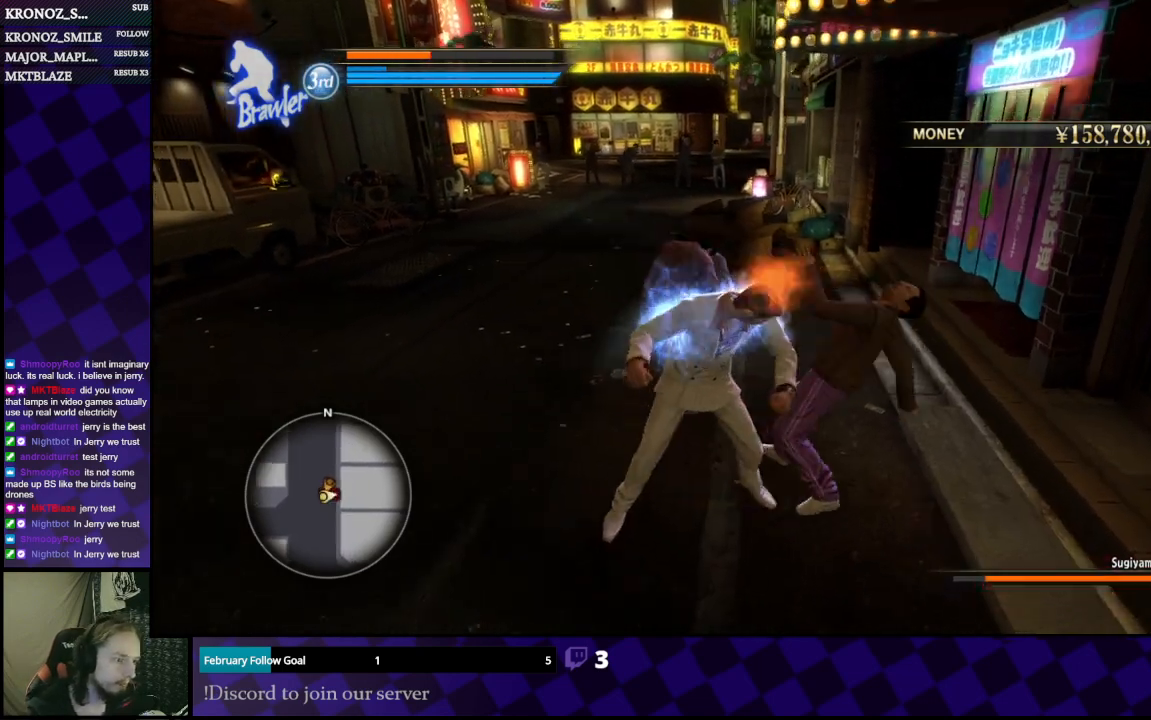
{"buttons": [], "left_stick": "right", "right_stick": "center", "events": [[367, "left_stick", "right"], [400, "X", "down"], [467, "X", "up"]]}
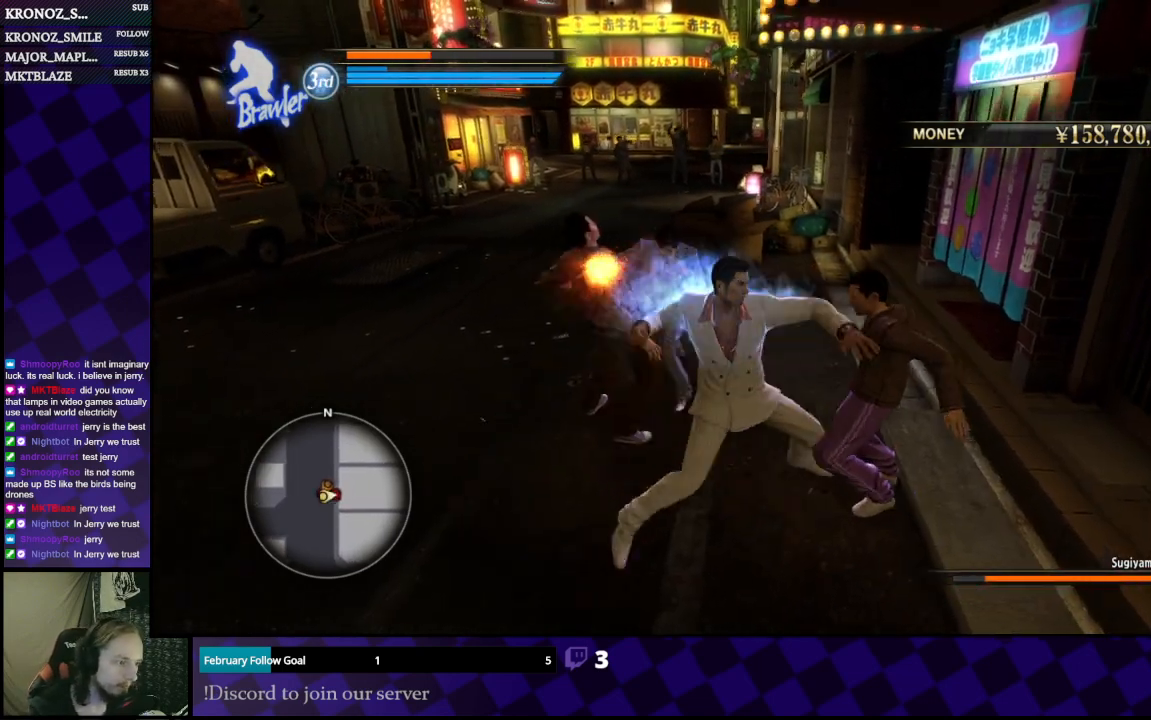
{"buttons": [], "left_stick": "right", "right_stick": "center", "events": [[33, "X", "down"], [133, "X", "up"], [200, "X", "down"], [300, "X", "up"], [367, "X", "down"], [433, "X", "up"]]}
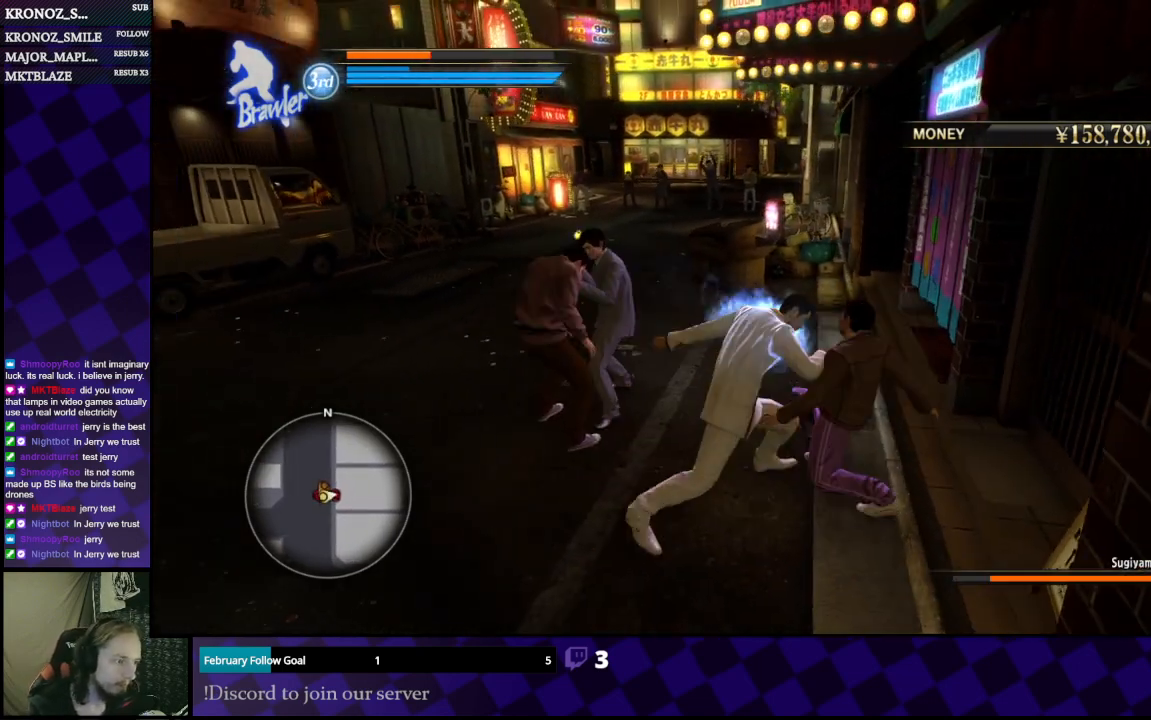
{"buttons": ["X"], "left_stick": "right", "right_stick": "center", "events": [[33, "X", "down"], [100, "X", "up"], [167, "X", "down"], [267, "X", "up"], [333, "X", "down"], [400, "X", "up"], [467, "X", "down"]]}
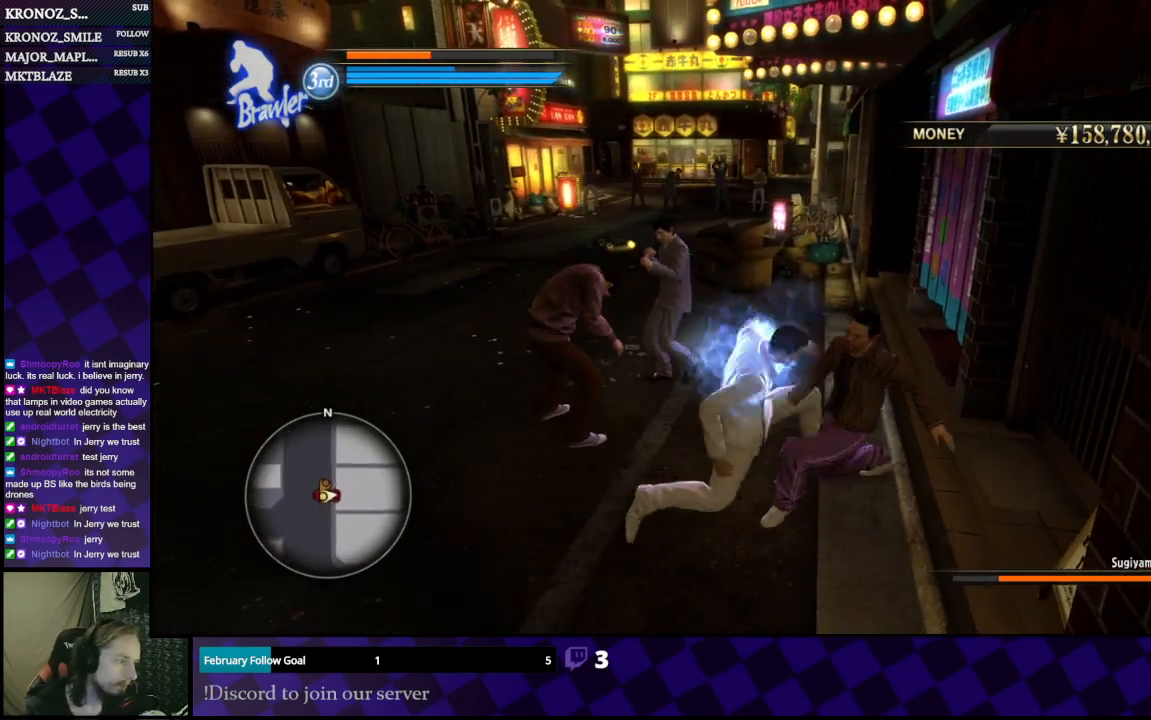
{"buttons": ["Y"], "left_stick": "right", "right_stick": "center", "events": [[33, "X", "up"], [200, "Y", "down"], [267, "Y", "up"], [333, "Y", "down"], [433, "Y", "up"], [500, "Y", "down"]]}
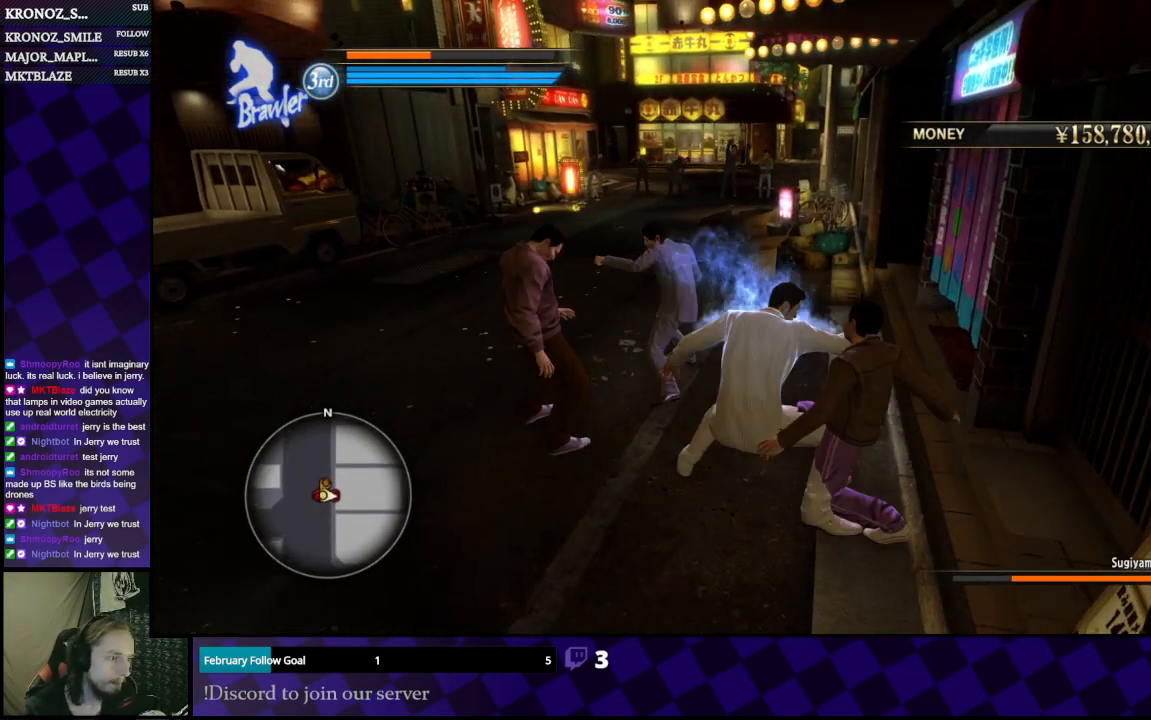
{"buttons": ["Y"], "left_stick": "right", "right_stick": "center", "events": [[67, "Y", "up"], [133, "Y", "down"], [233, "Y", "up"], [300, "Y", "down"], [400, "Y", "up"], [433, "Y", "down"]]}